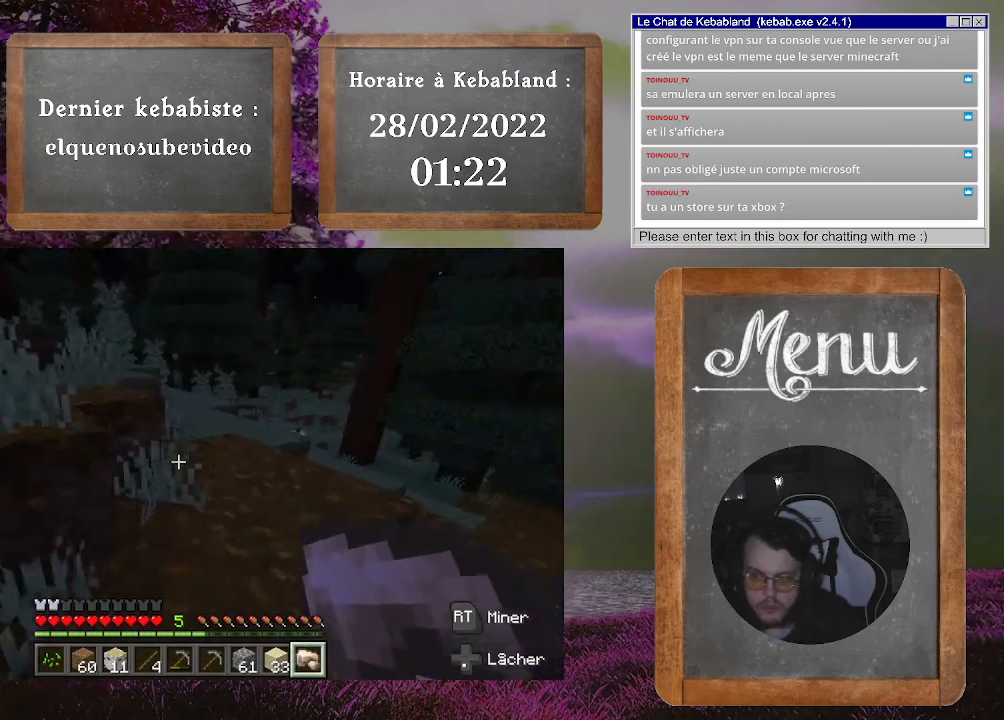
Gameplay with a controller (Xbox layout); each line is a JSON object with the inputs held at the frame after it. "events" lists button and stick changes between this image and that frame as [ms after this image, input, new state], when the widget could be followed in between. Not read: L3.
{"buttons": [], "left_stick": "up", "right_stick": "center", "events": []}
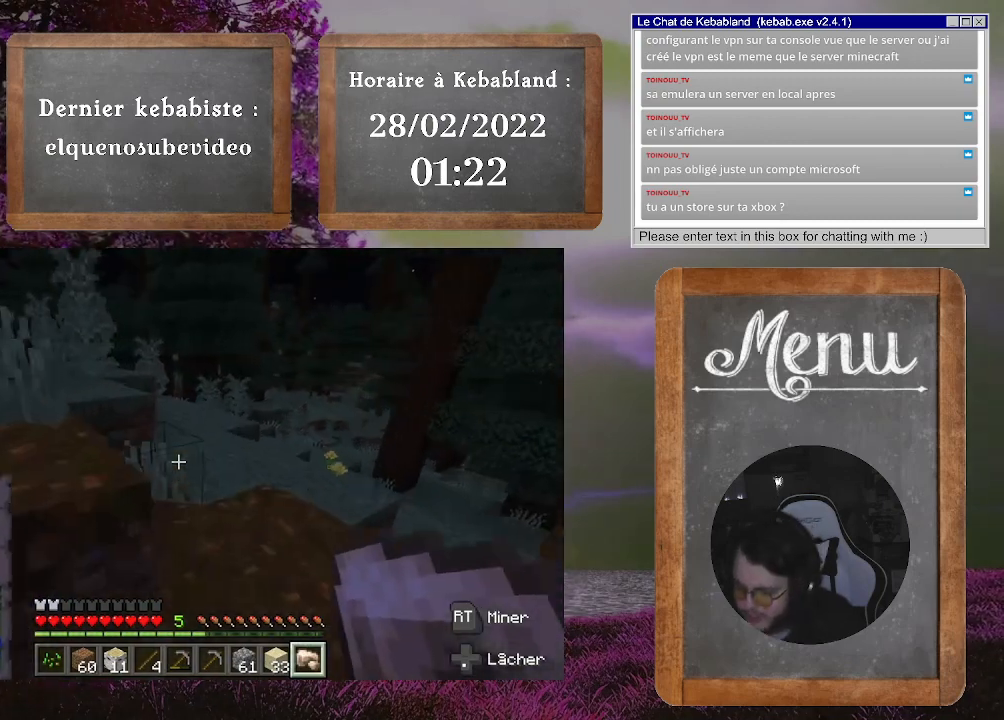
{"buttons": [], "left_stick": "up", "right_stick": "center", "events": []}
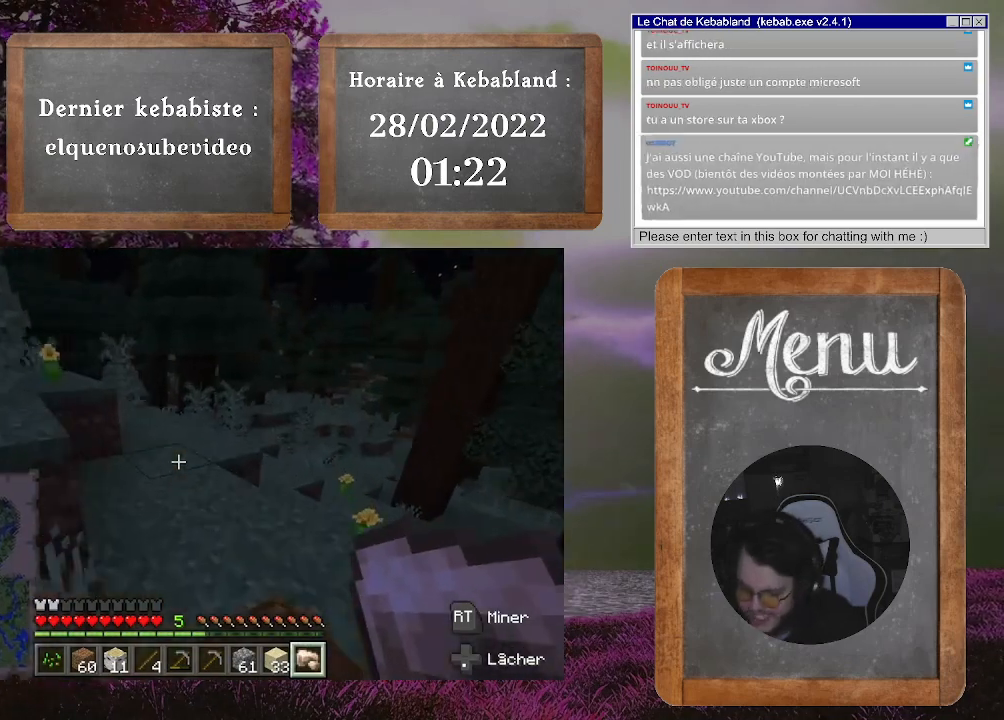
{"buttons": [], "left_stick": "up", "right_stick": "left", "events": [[433, "right_stick", "left"]]}
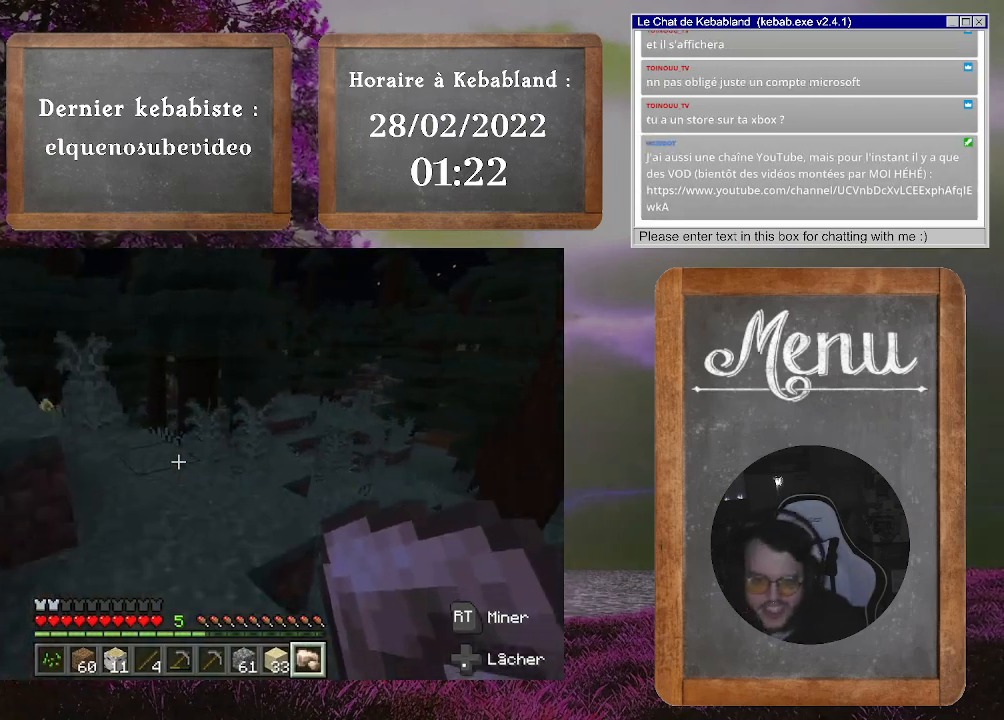
{"buttons": [], "left_stick": "up", "right_stick": "center", "events": [[200, "right_stick", "center"]]}
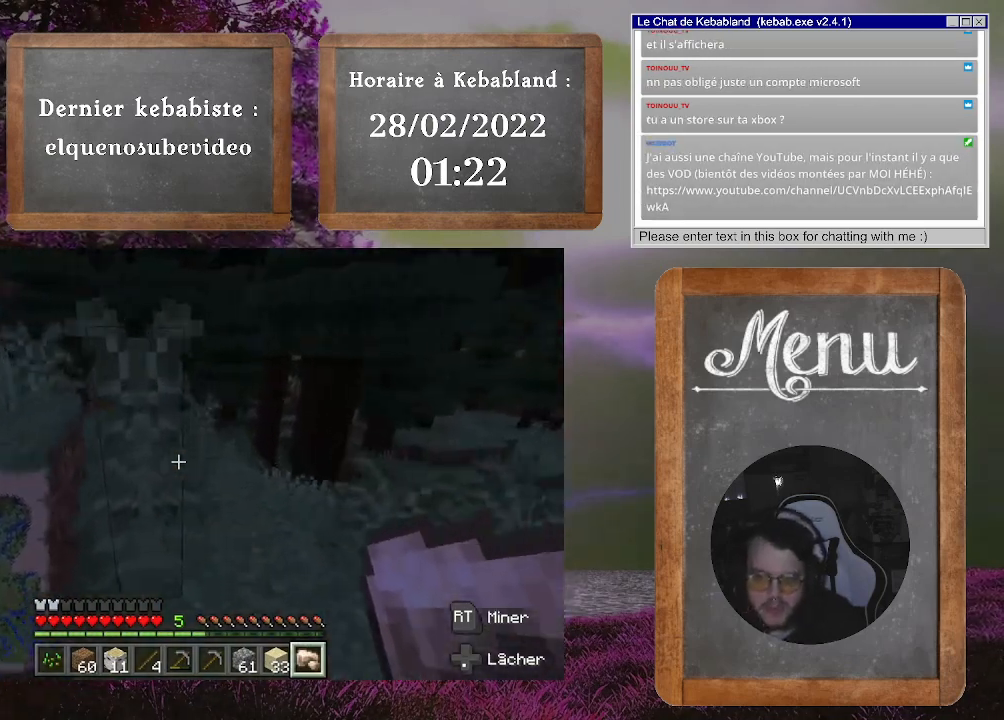
{"buttons": [], "left_stick": "up", "right_stick": "center", "events": []}
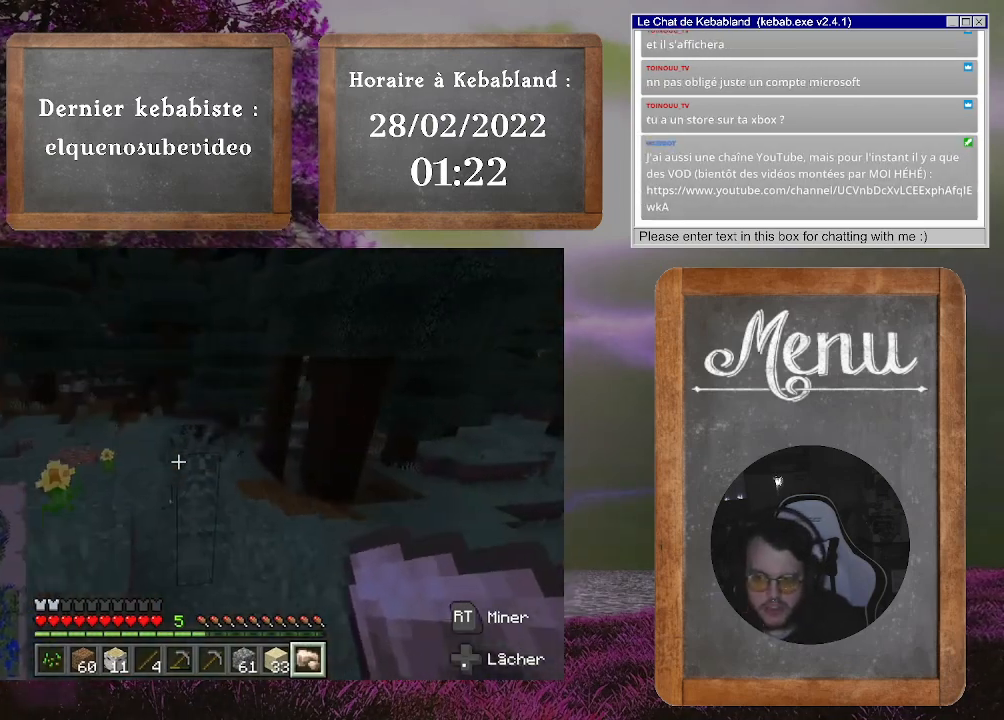
{"buttons": [], "left_stick": "up", "right_stick": "center", "events": []}
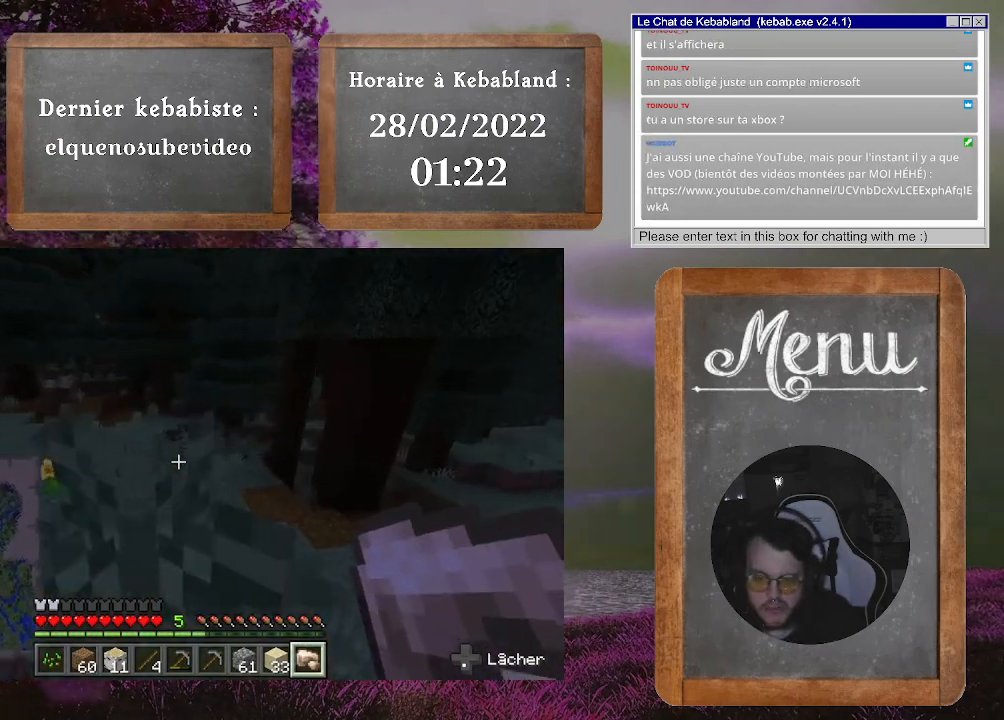
{"buttons": [], "left_stick": "up", "right_stick": "down-right", "events": [[267, "right_stick", "right"], [367, "right_stick", "down-right"]]}
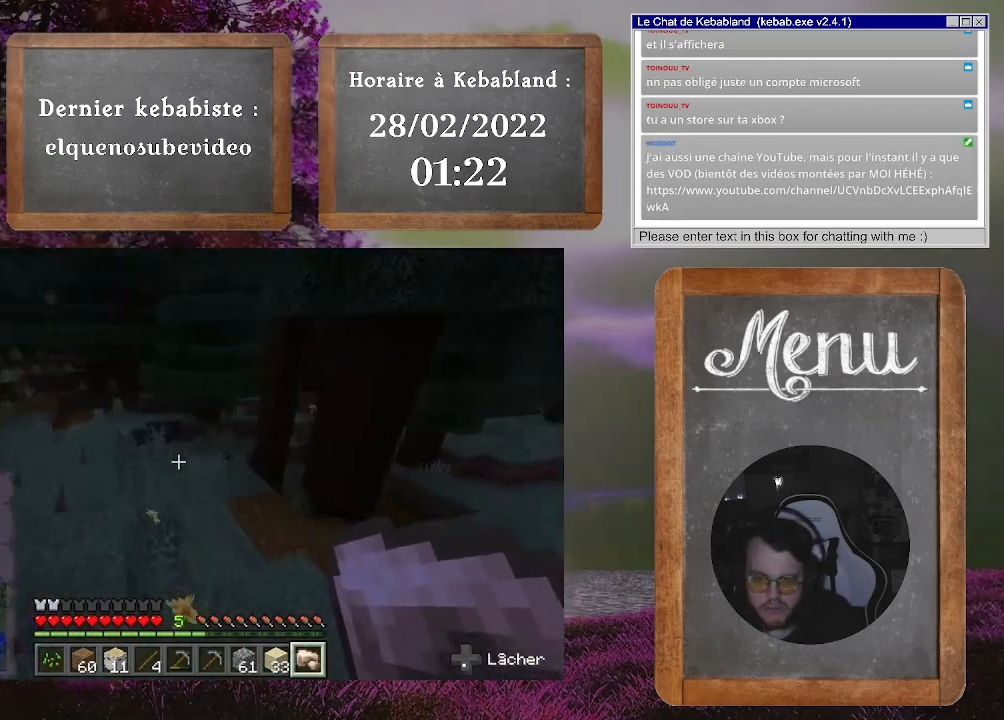
{"buttons": [], "left_stick": "up", "right_stick": "center", "events": [[100, "right_stick", "center"]]}
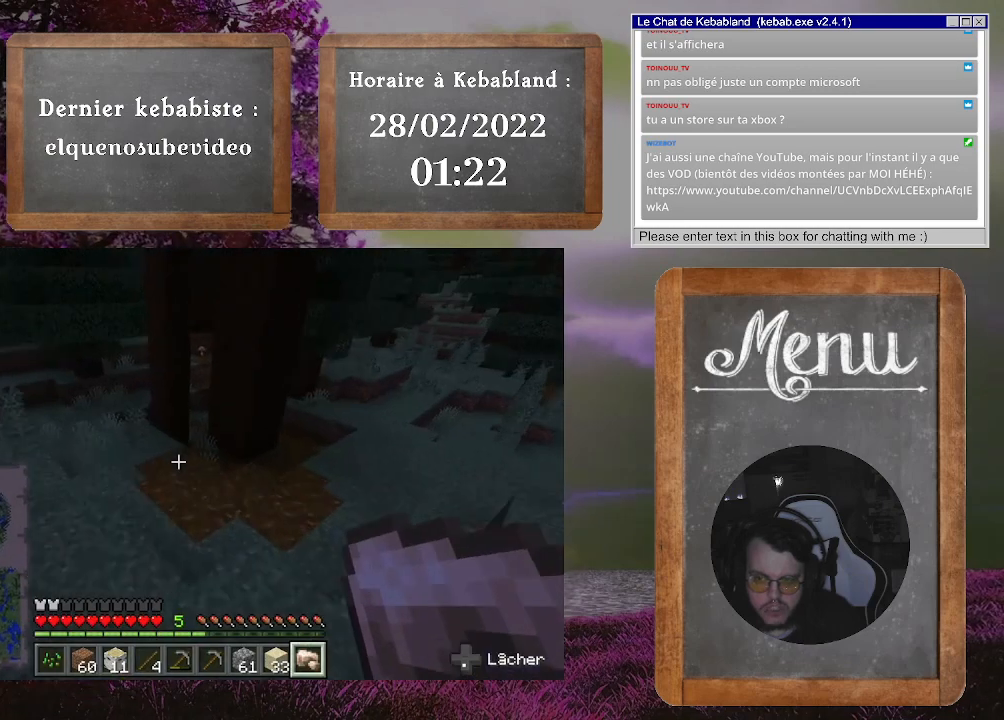
{"buttons": [], "left_stick": "up", "right_stick": "center", "events": [[100, "right_stick", "right"], [400, "right_stick", "center"]]}
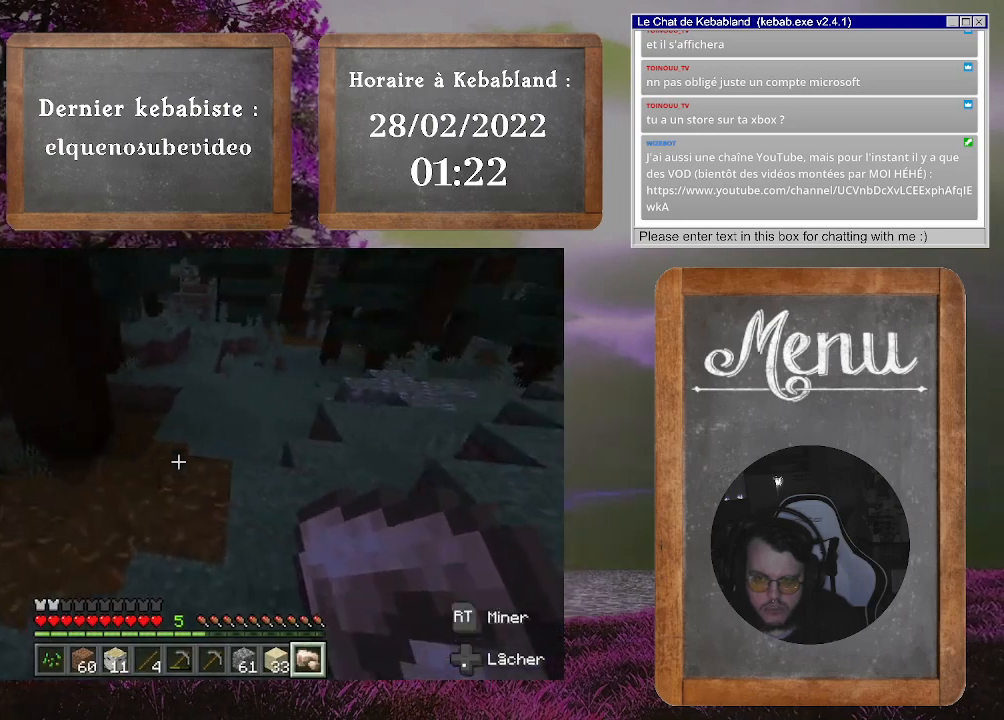
{"buttons": [], "left_stick": "up", "right_stick": "center", "events": []}
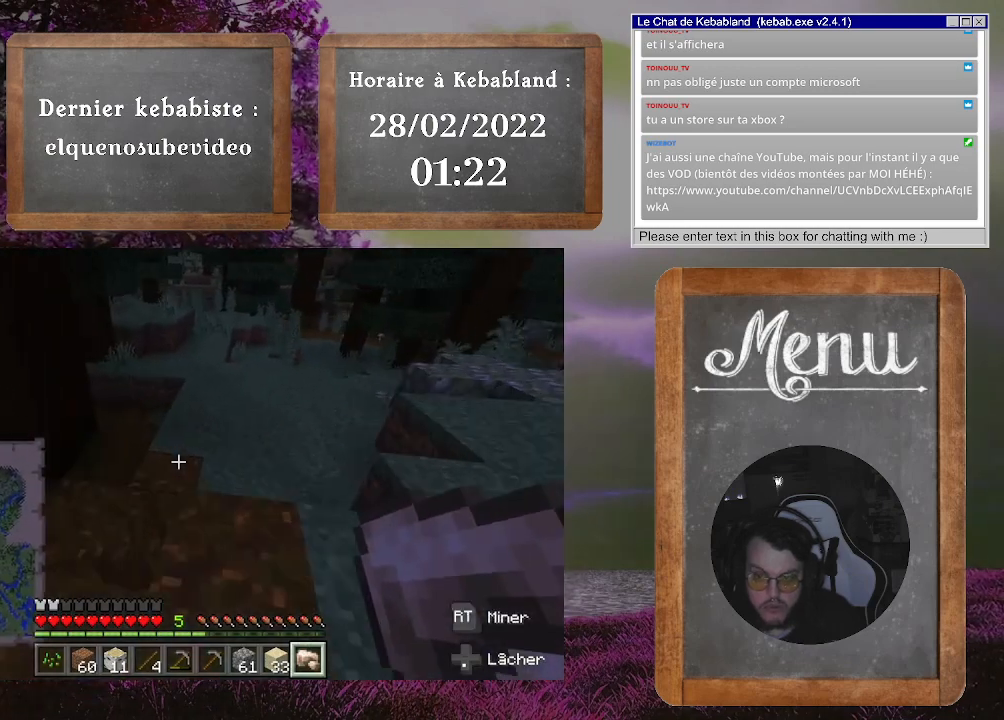
{"buttons": [], "left_stick": "up", "right_stick": "center", "events": []}
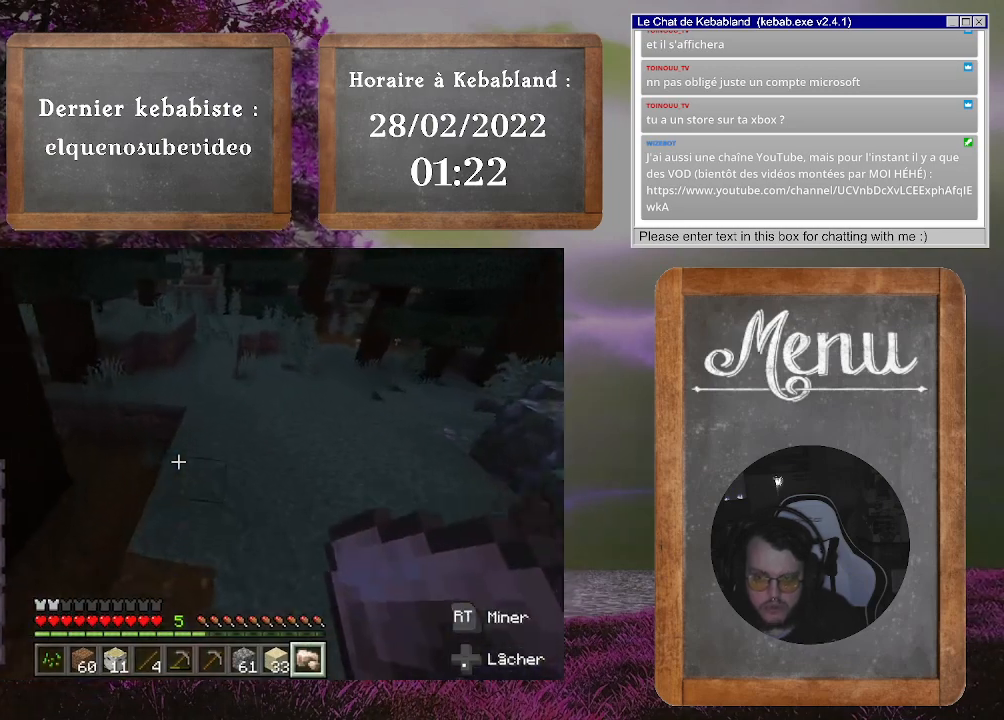
{"buttons": [], "left_stick": "up", "right_stick": "center", "events": []}
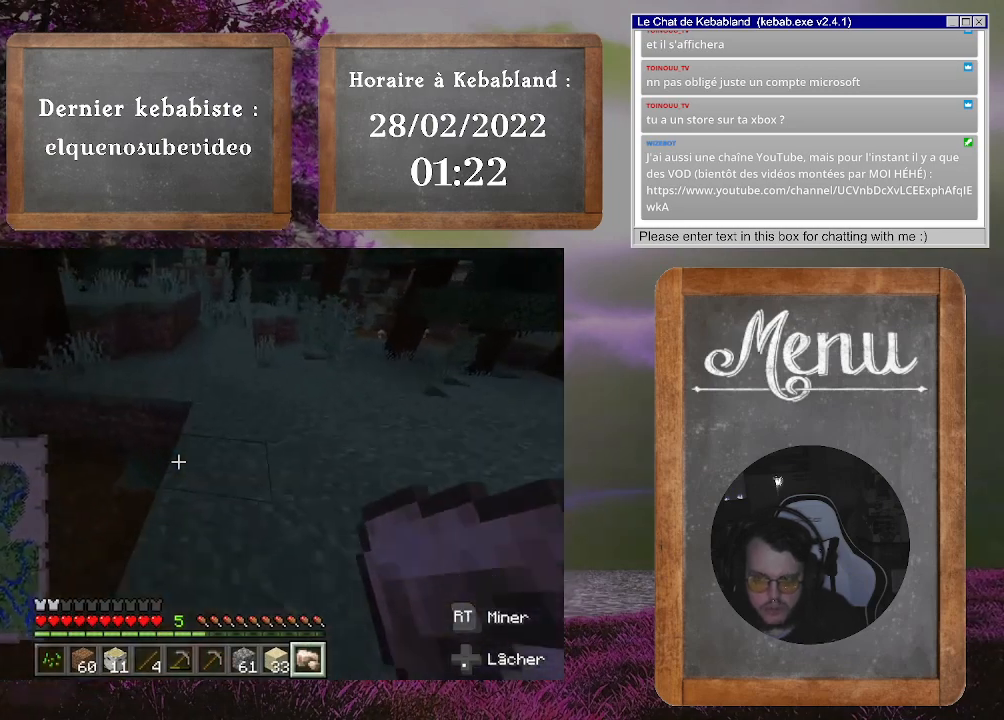
{"buttons": [], "left_stick": "up", "right_stick": "up-left", "events": [[200, "left_stick", "up-right"], [333, "left_stick", "up"], [433, "right_stick", "up-left"]]}
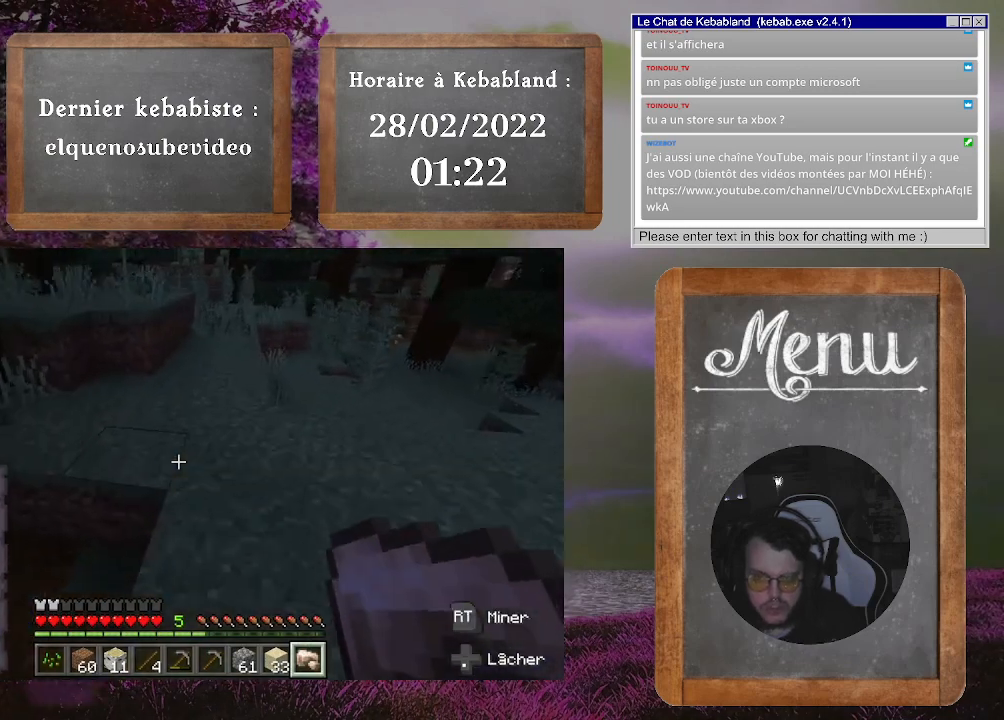
{"buttons": [], "left_stick": "up", "right_stick": "left", "events": [[200, "right_stick", "center"], [400, "right_stick", "left"]]}
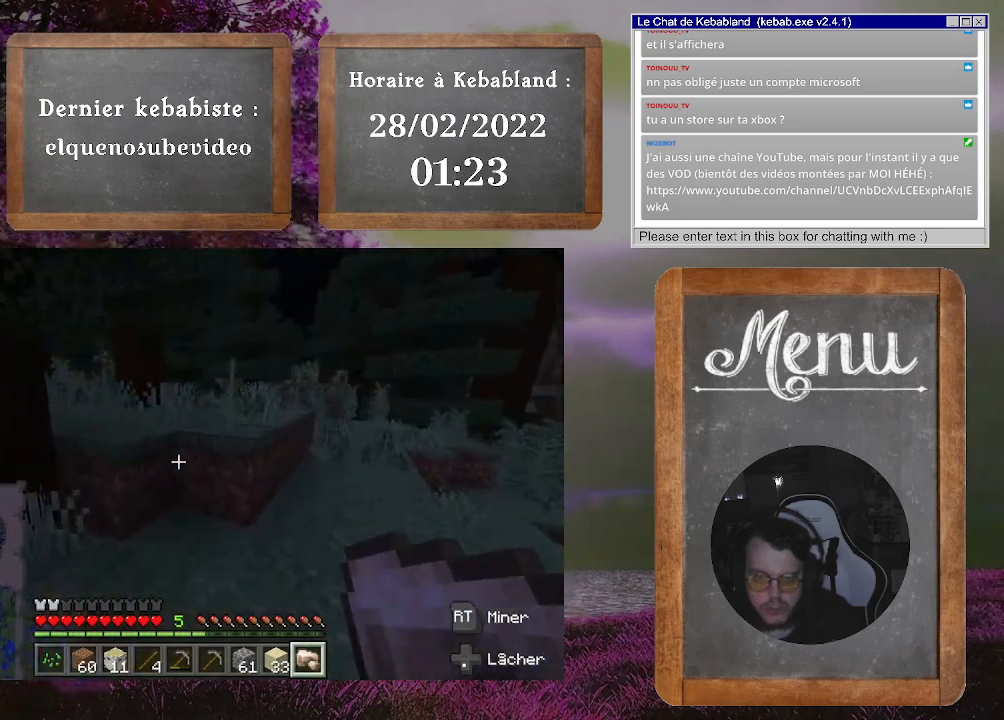
{"buttons": ["A"], "left_stick": "up", "right_stick": "center", "events": [[167, "right_stick", "center"], [367, "A", "down"]]}
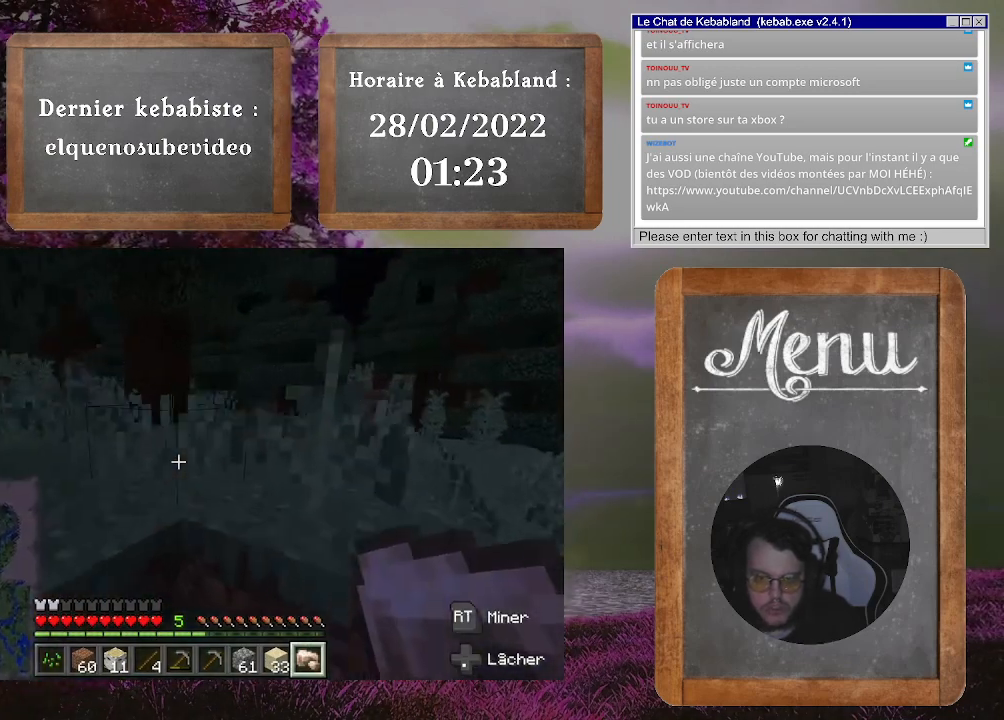
{"buttons": [], "left_stick": "up", "right_stick": "down-left", "events": [[33, "A", "up"], [500, "right_stick", "down-left"]]}
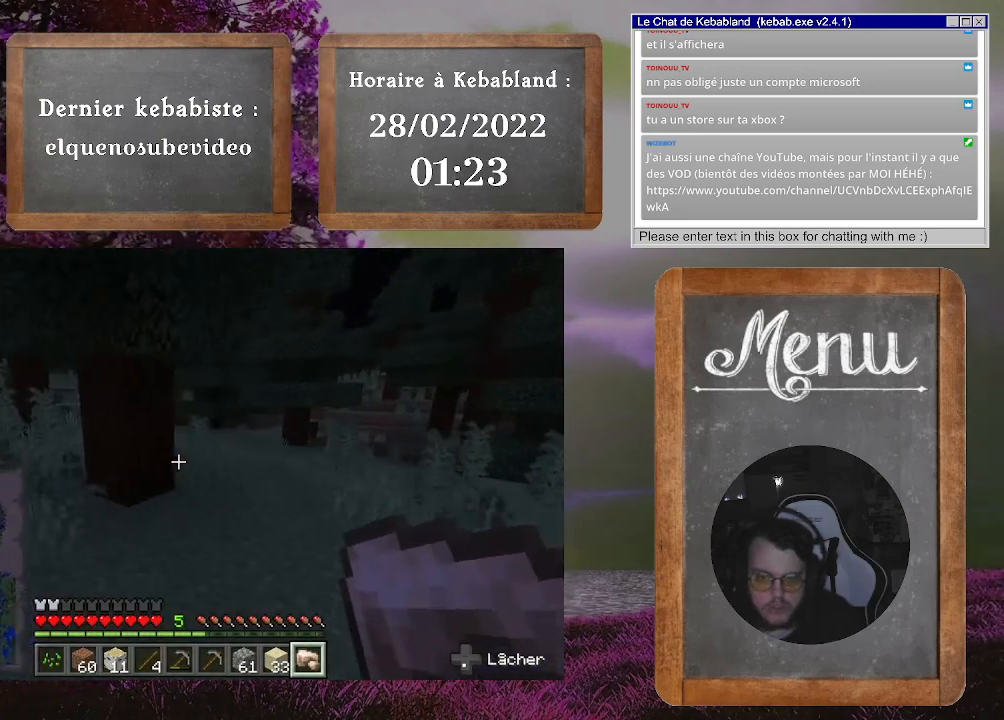
{"buttons": [], "left_stick": "up", "right_stick": "center", "events": [[167, "right_stick", "center"]]}
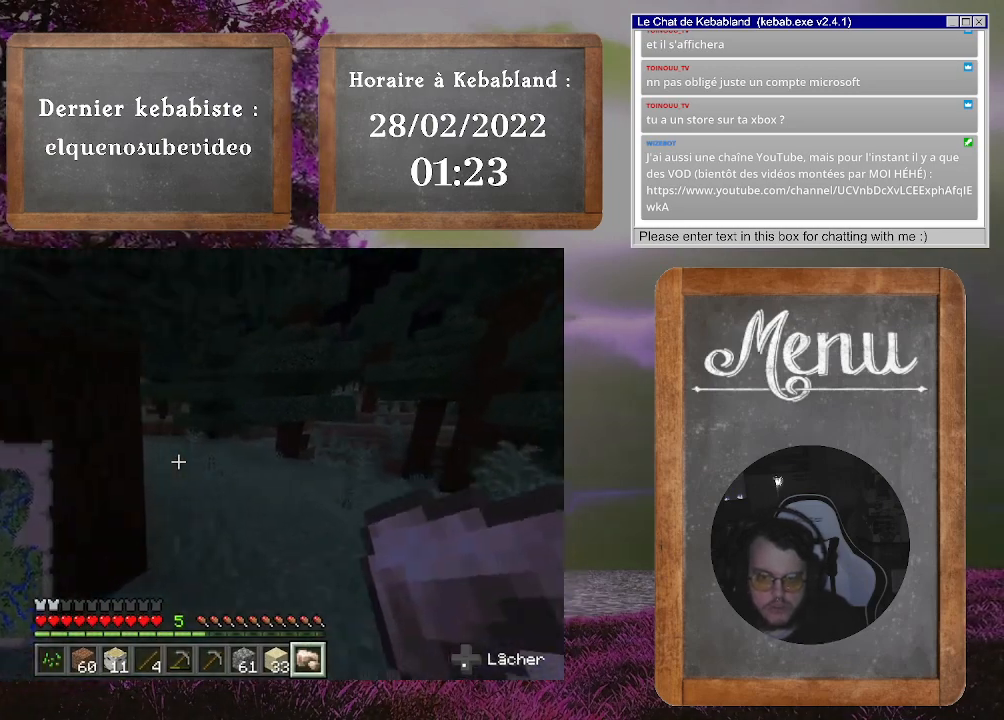
{"buttons": [], "left_stick": "up", "right_stick": "center", "events": [[67, "right_stick", "left"], [367, "right_stick", "center"]]}
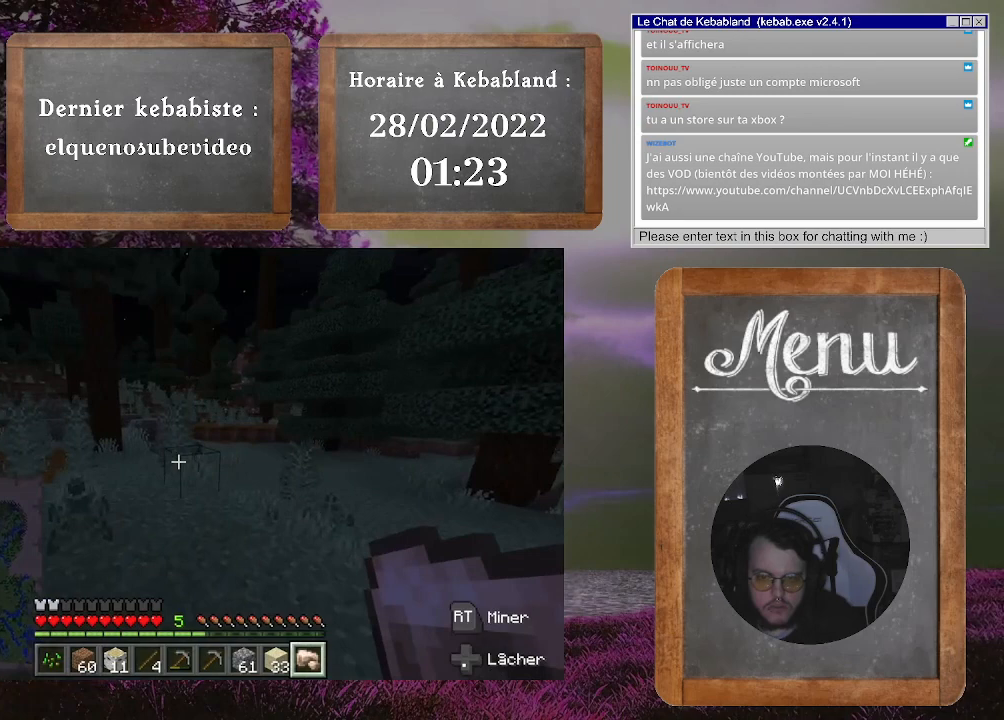
{"buttons": [], "left_stick": "up", "right_stick": "center", "events": []}
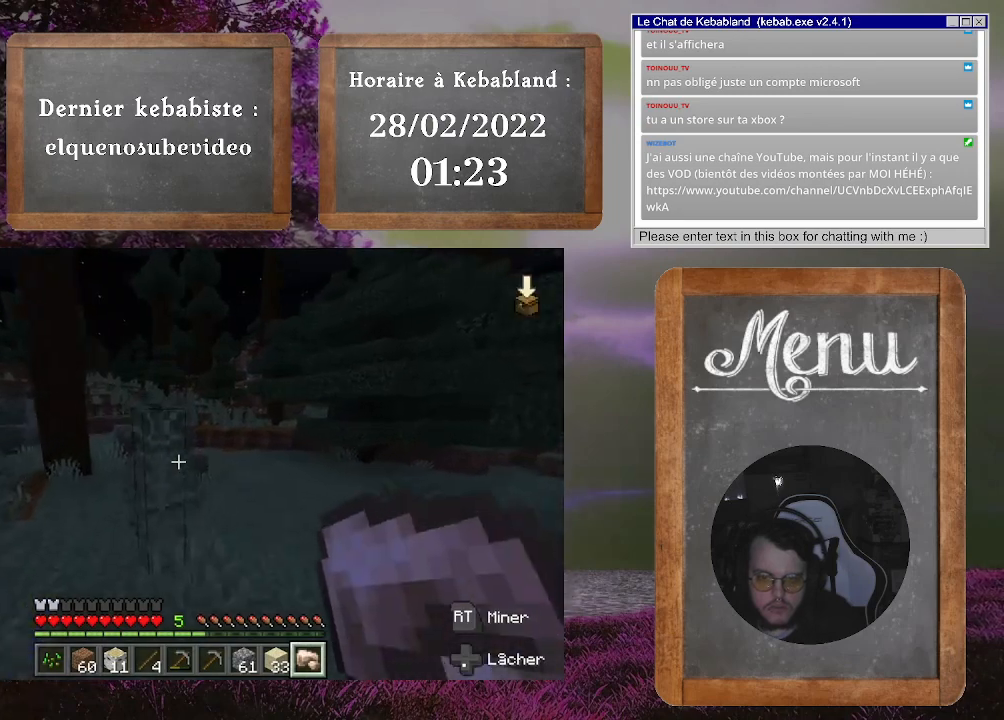
{"buttons": [], "left_stick": "up", "right_stick": "down-right", "events": [[467, "right_stick", "down-right"]]}
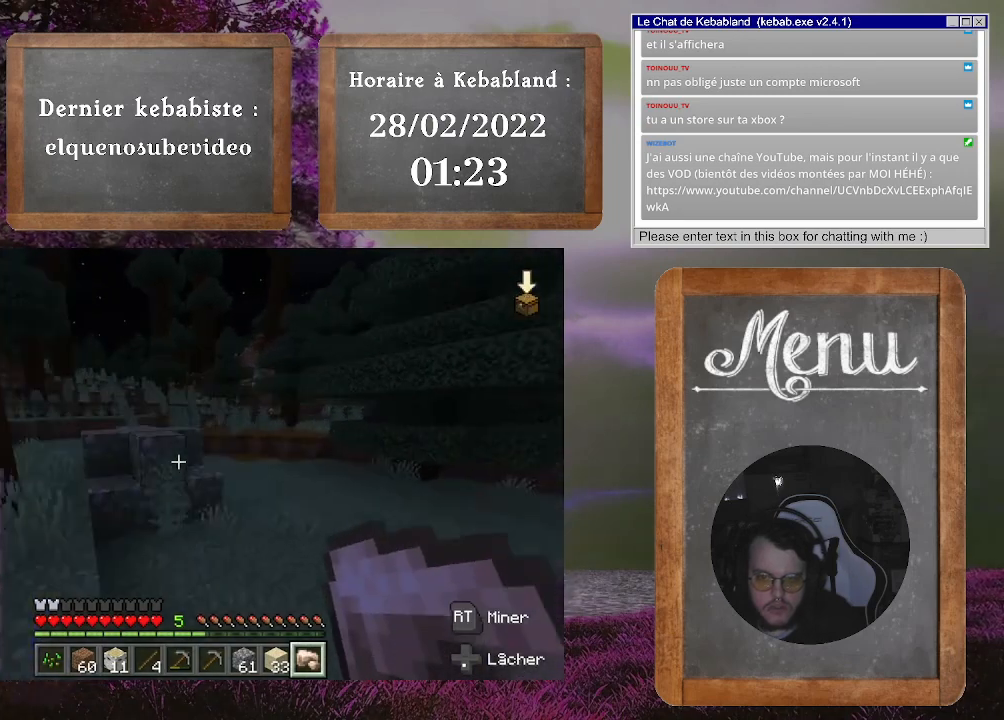
{"buttons": [], "left_stick": "up-right", "right_stick": "center", "events": [[167, "right_stick", "center"], [333, "left_stick", "up-right"]]}
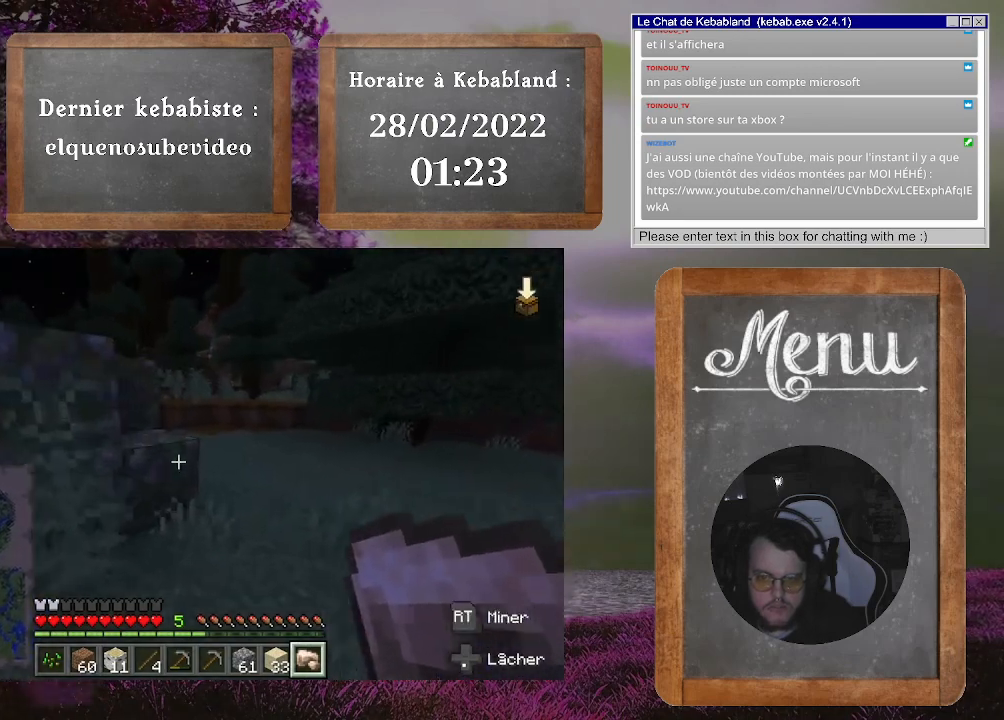
{"buttons": [], "left_stick": "up", "right_stick": "center", "events": [[100, "right_stick", "down"], [200, "left_stick", "up"], [200, "right_stick", "center"]]}
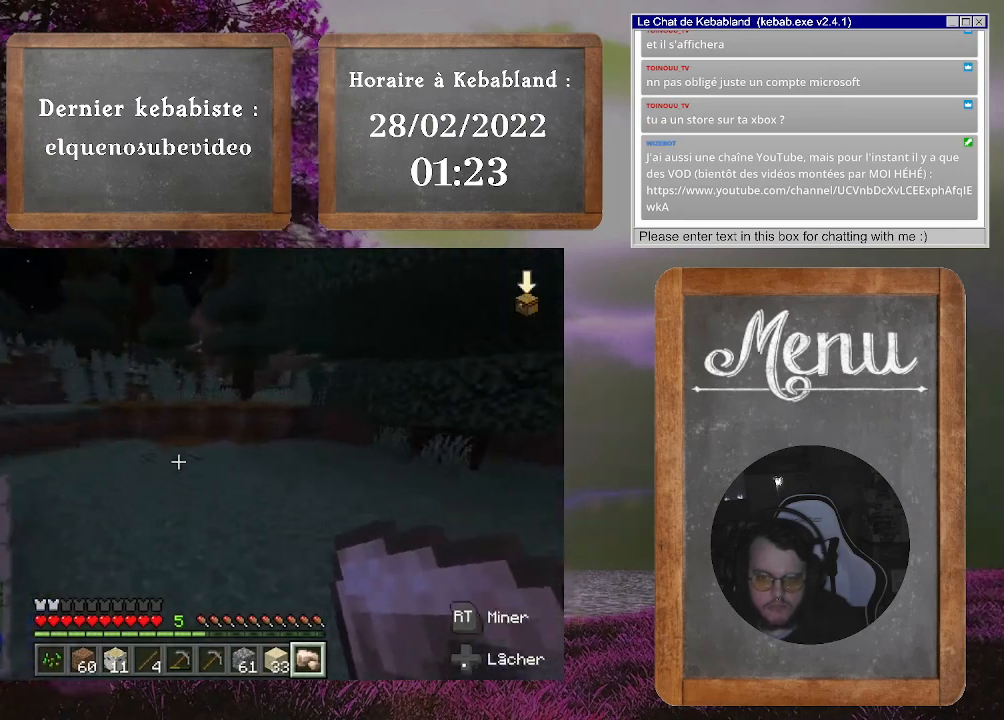
{"buttons": [], "left_stick": "up", "right_stick": "center", "events": []}
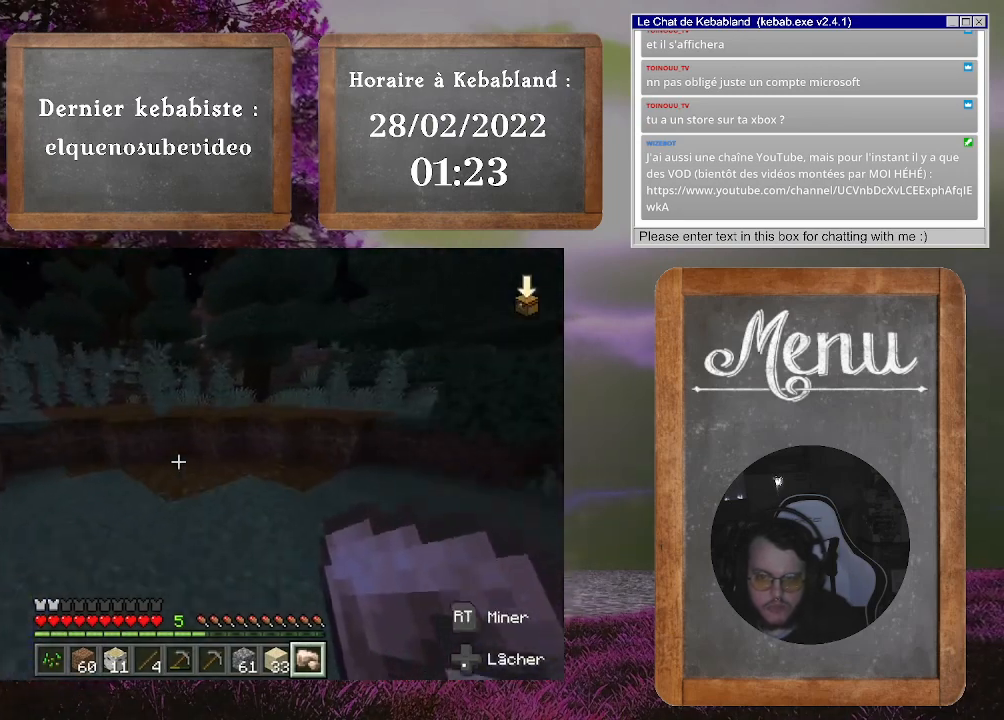
{"buttons": [], "left_stick": "up", "right_stick": "center", "events": [[67, "right_stick", "right"], [300, "right_stick", "center"]]}
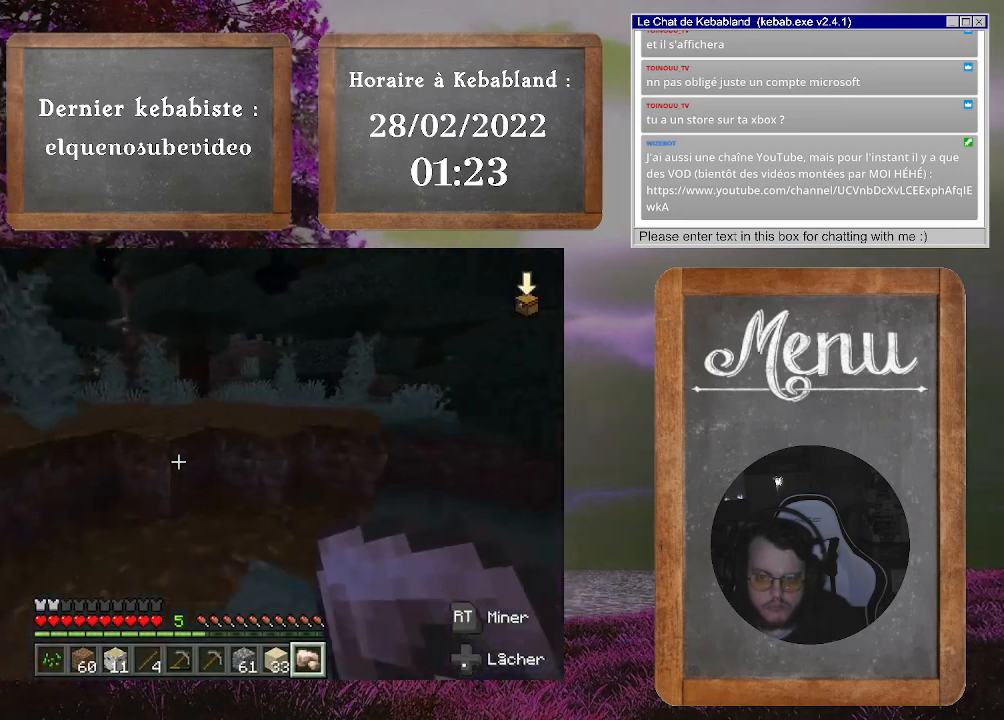
{"buttons": [], "left_stick": "up", "right_stick": "center", "events": [[67, "A", "down"], [167, "A", "up"]]}
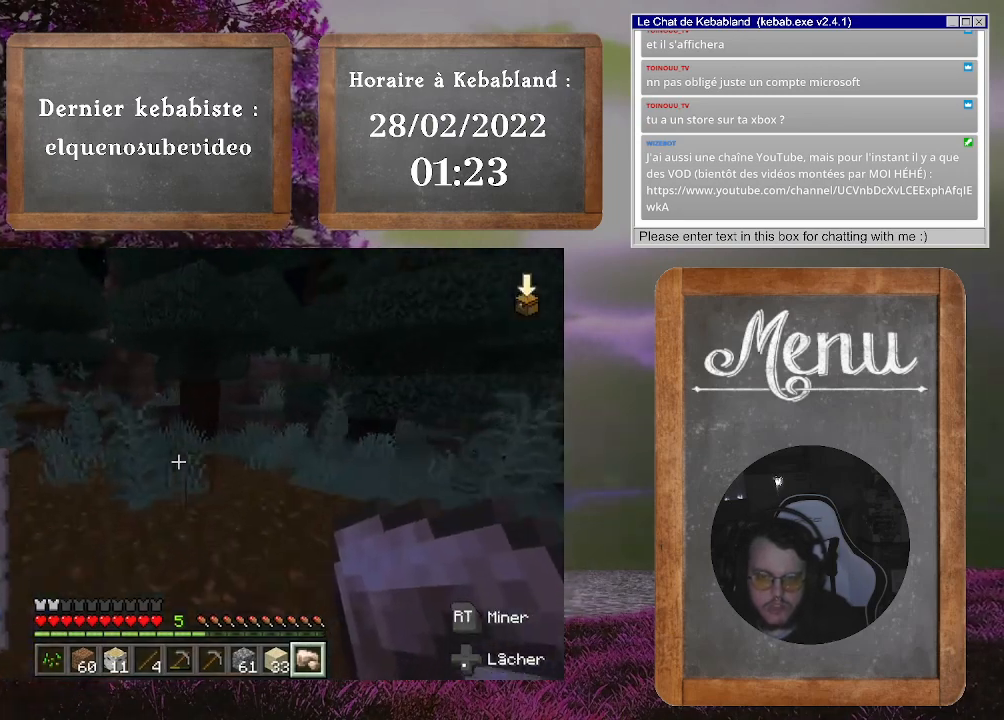
{"buttons": [], "left_stick": "center", "right_stick": "center", "events": [[400, "left_stick", "center"]]}
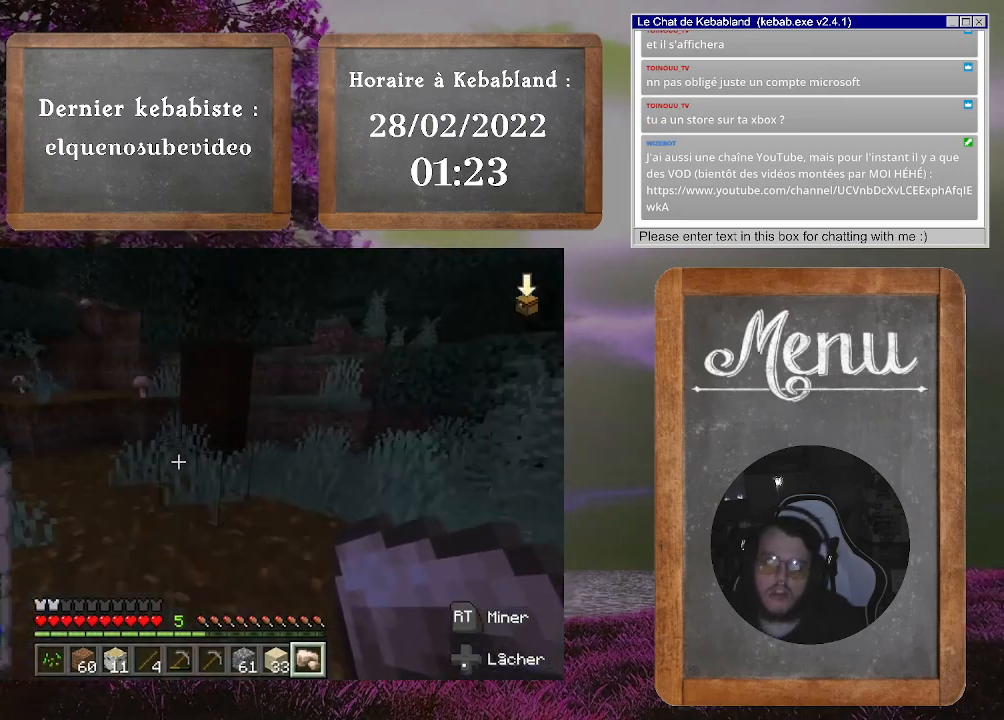
{"buttons": [], "left_stick": "up", "right_stick": "right", "events": [[100, "left_stick", "up"], [400, "right_stick", "right"]]}
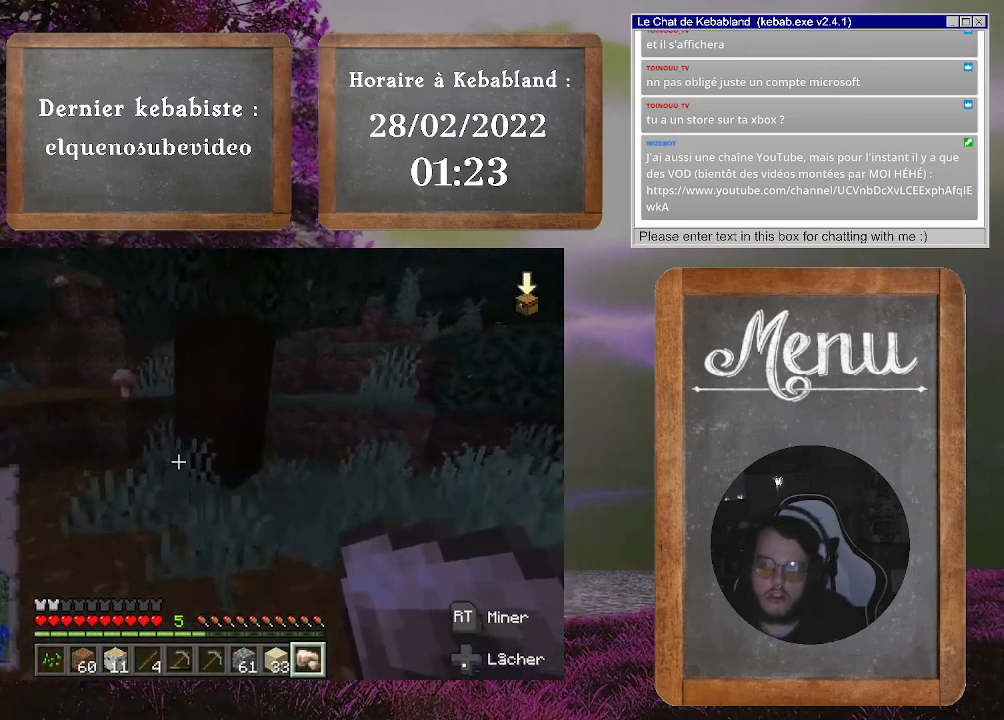
{"buttons": [], "left_stick": "up", "right_stick": "center", "events": [[200, "right_stick", "center"]]}
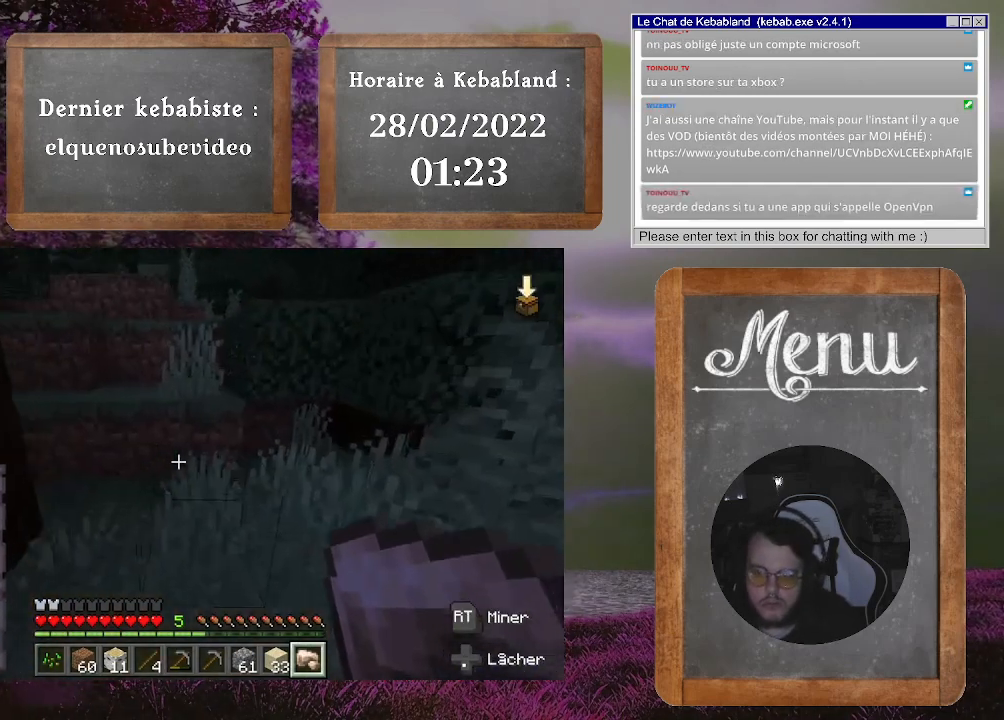
{"buttons": ["A"], "left_stick": "up-left", "right_stick": "center", "events": [[400, "left_stick", "up-left"], [500, "A", "down"]]}